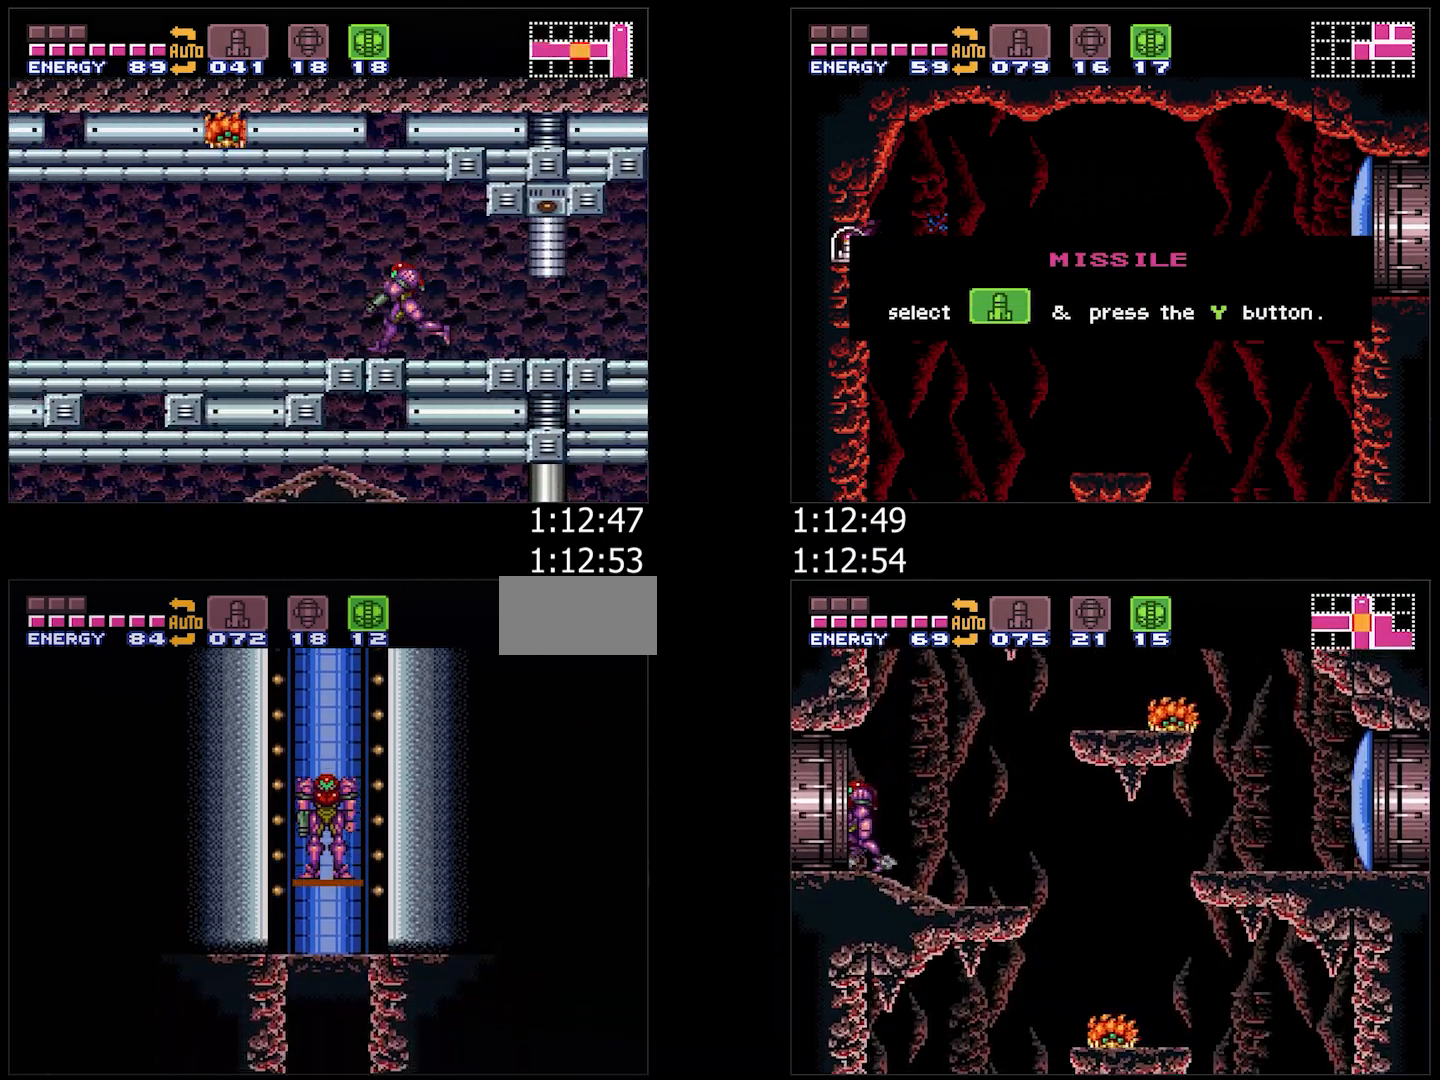
Gameplay with a controller (Nintendo layout); each line is a JSON object with the inputs held at the frame after it. "events" lists button and stick changes between this image and that frame as [ms after this image, input, new state], when the widget could be followed in between. Not read: L3 R3.
{"buttons": ["A", "DPAD_LEFT"], "events": [[200, "A", "down"], [217, "DPAD_LEFT", "down"], [333, "DPAD_LEFT", "up"], [433, "DPAD_LEFT", "down"]]}
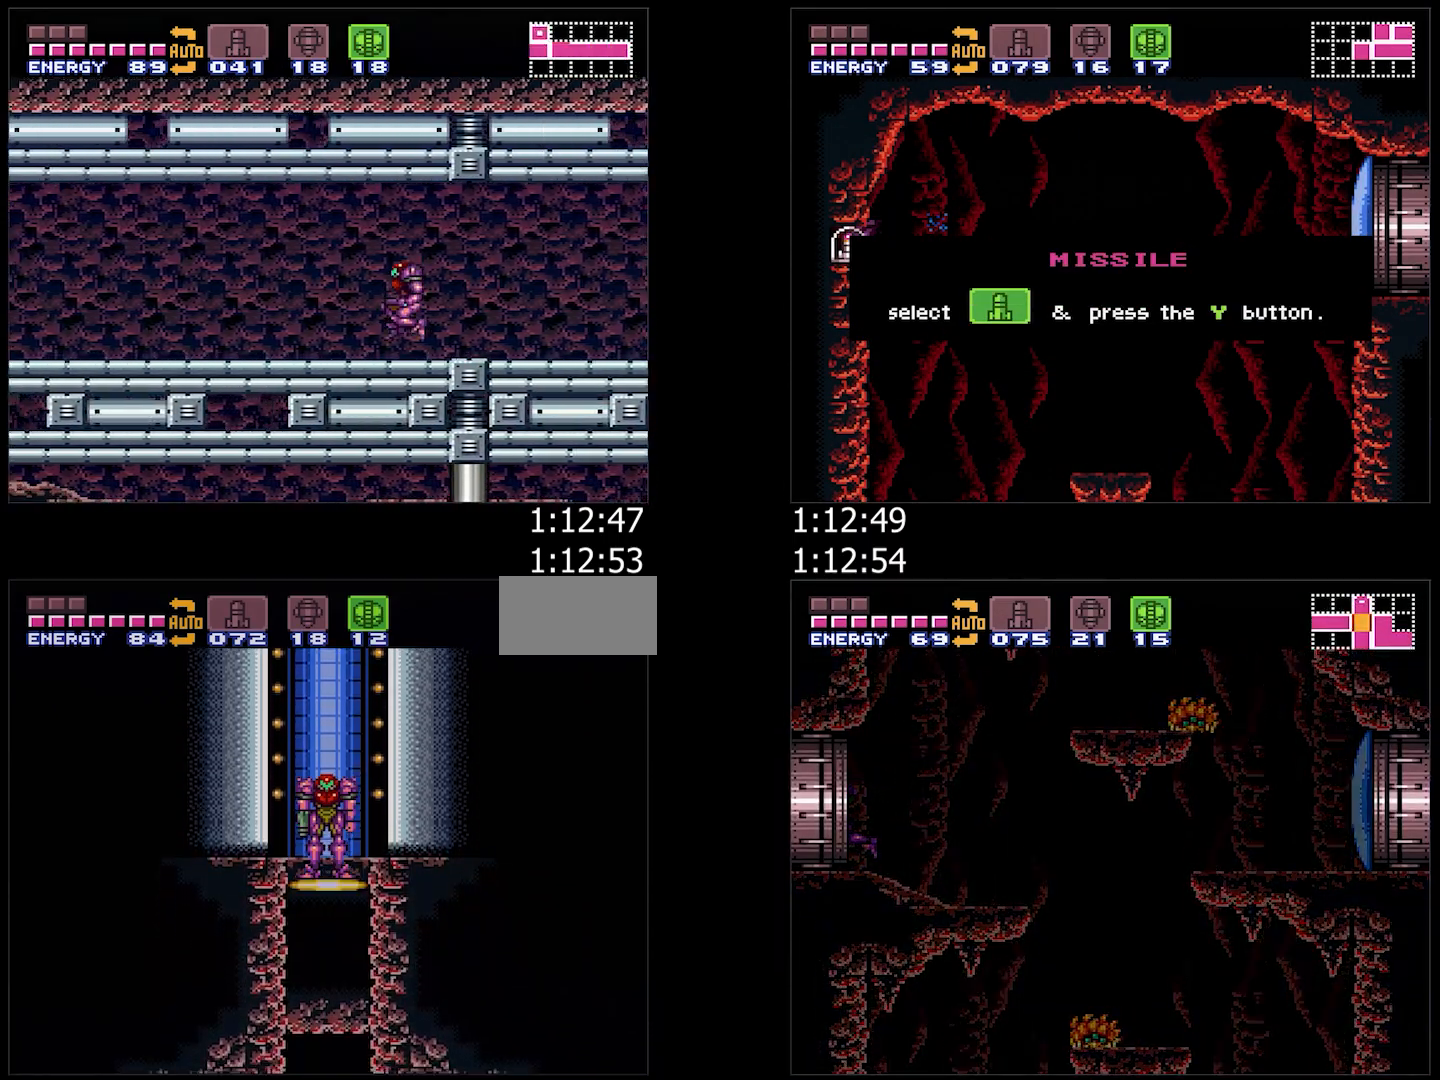
{"buttons": ["A", "DPAD_LEFT"], "events": [[50, "DPAD_LEFT", "up"], [150, "DPAD_LEFT", "down"]]}
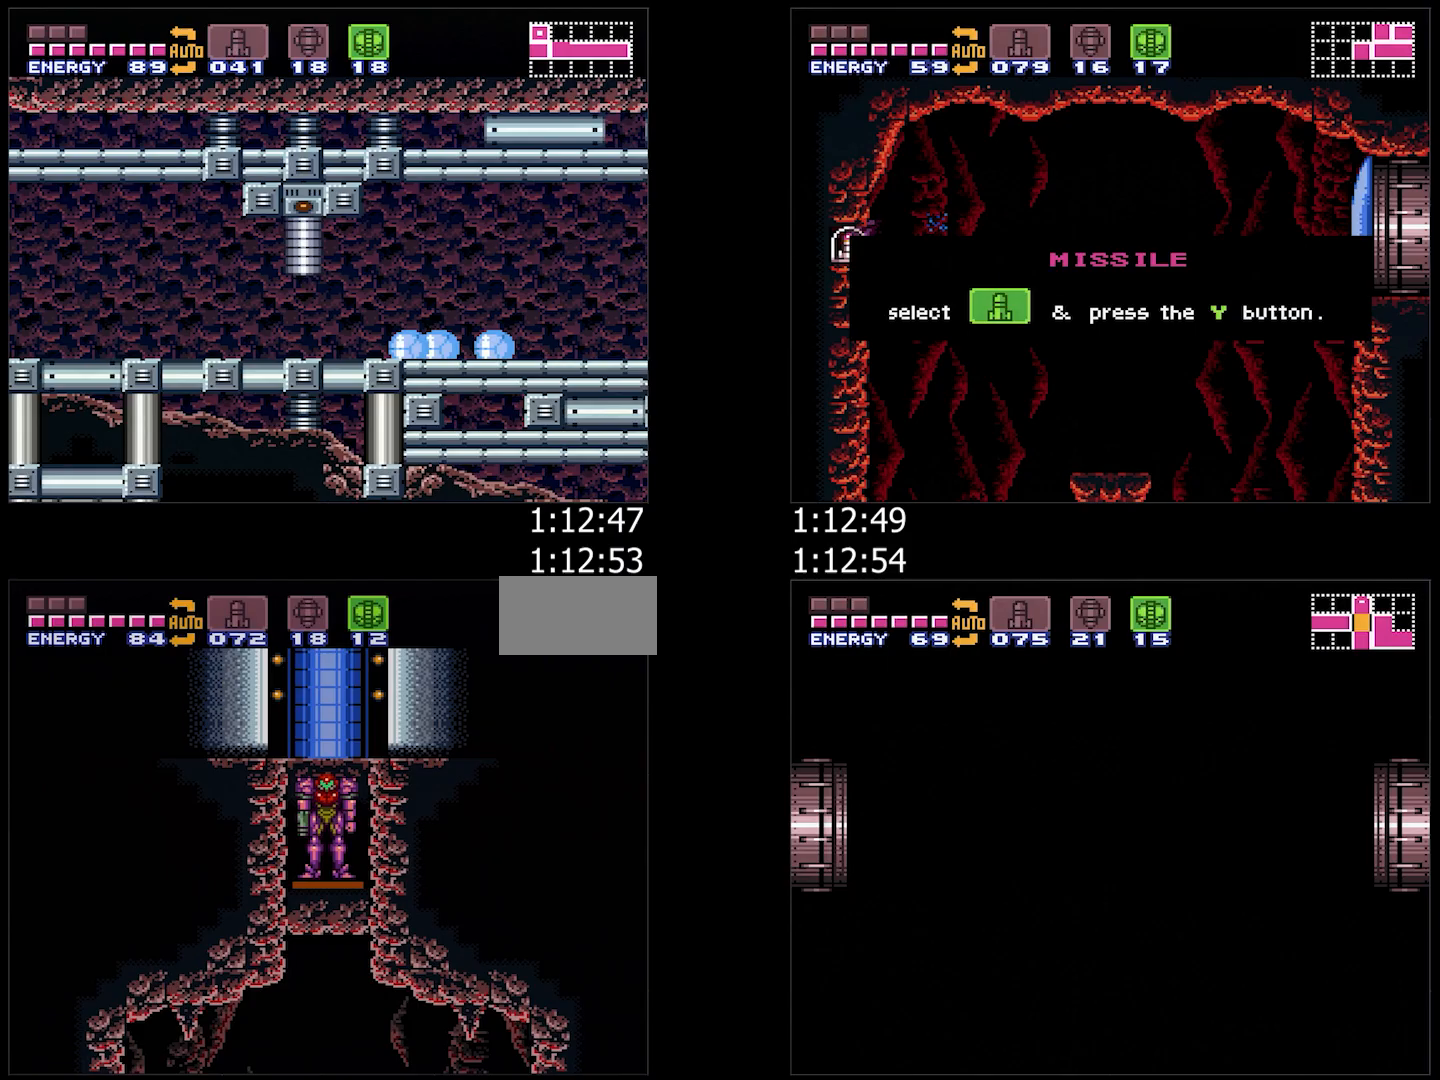
{"buttons": ["A", "DPAD_LEFT"], "events": [[250, "R1", "down"], [317, "R1", "up"], [350, "L1", "down"], [433, "L1", "up"]]}
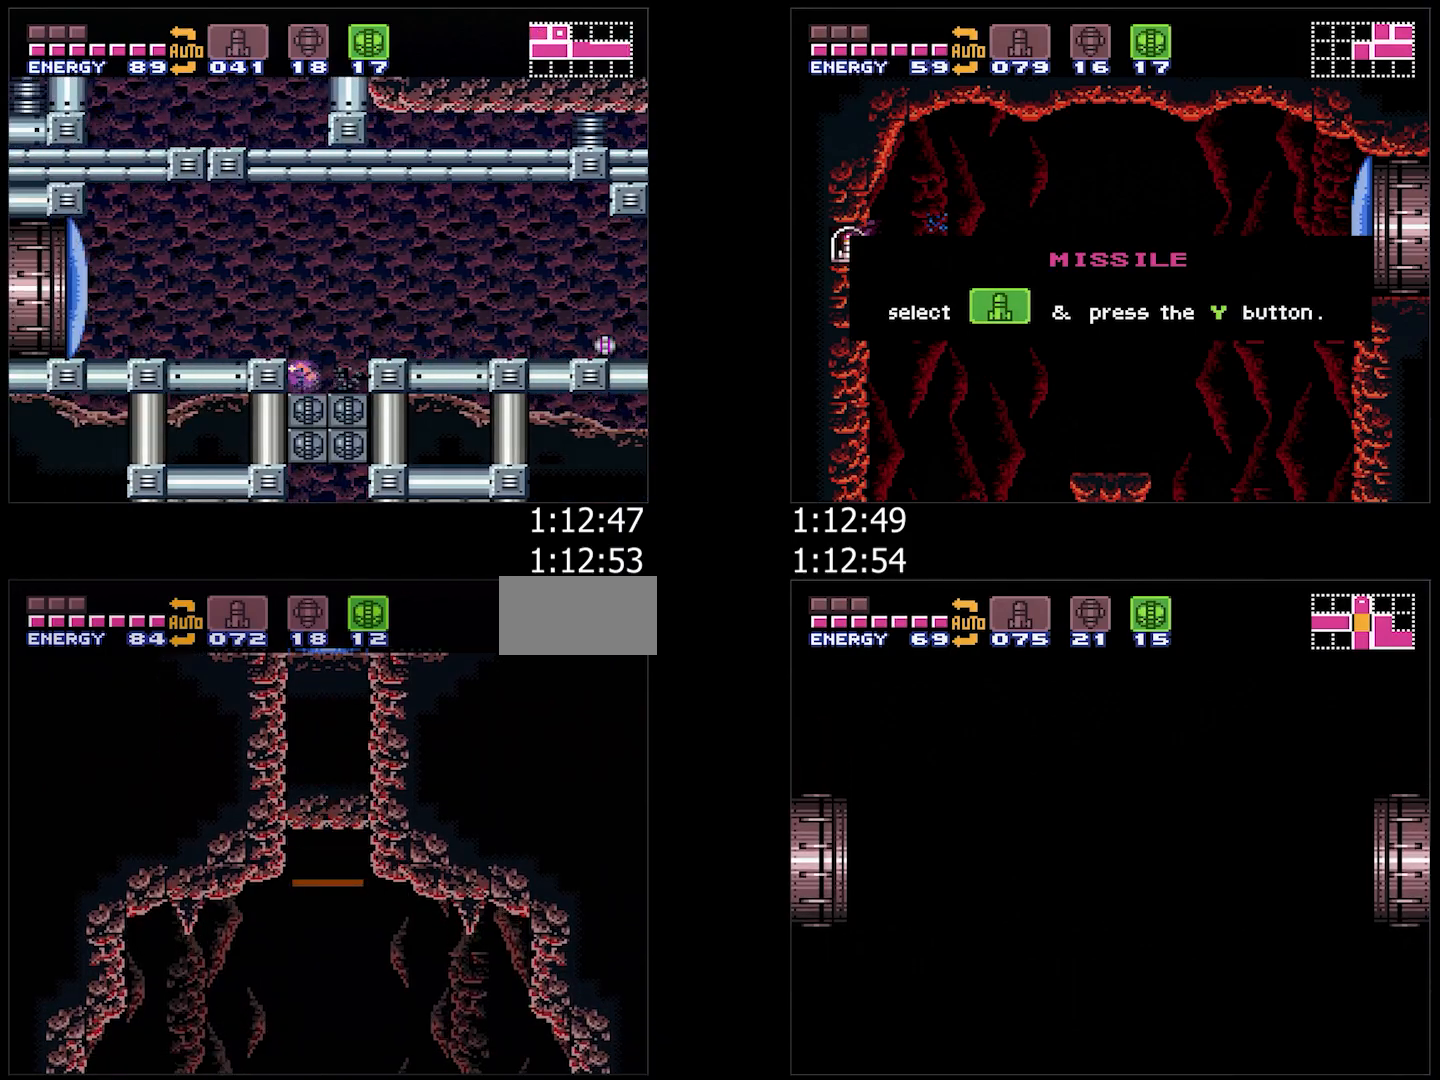
{"buttons": ["A", "L1", "DPAD_LEFT"], "events": [[33, "R1", "down"], [67, "R1", "up"], [400, "B", "down"], [417, "L1", "down"], [467, "B", "up"]]}
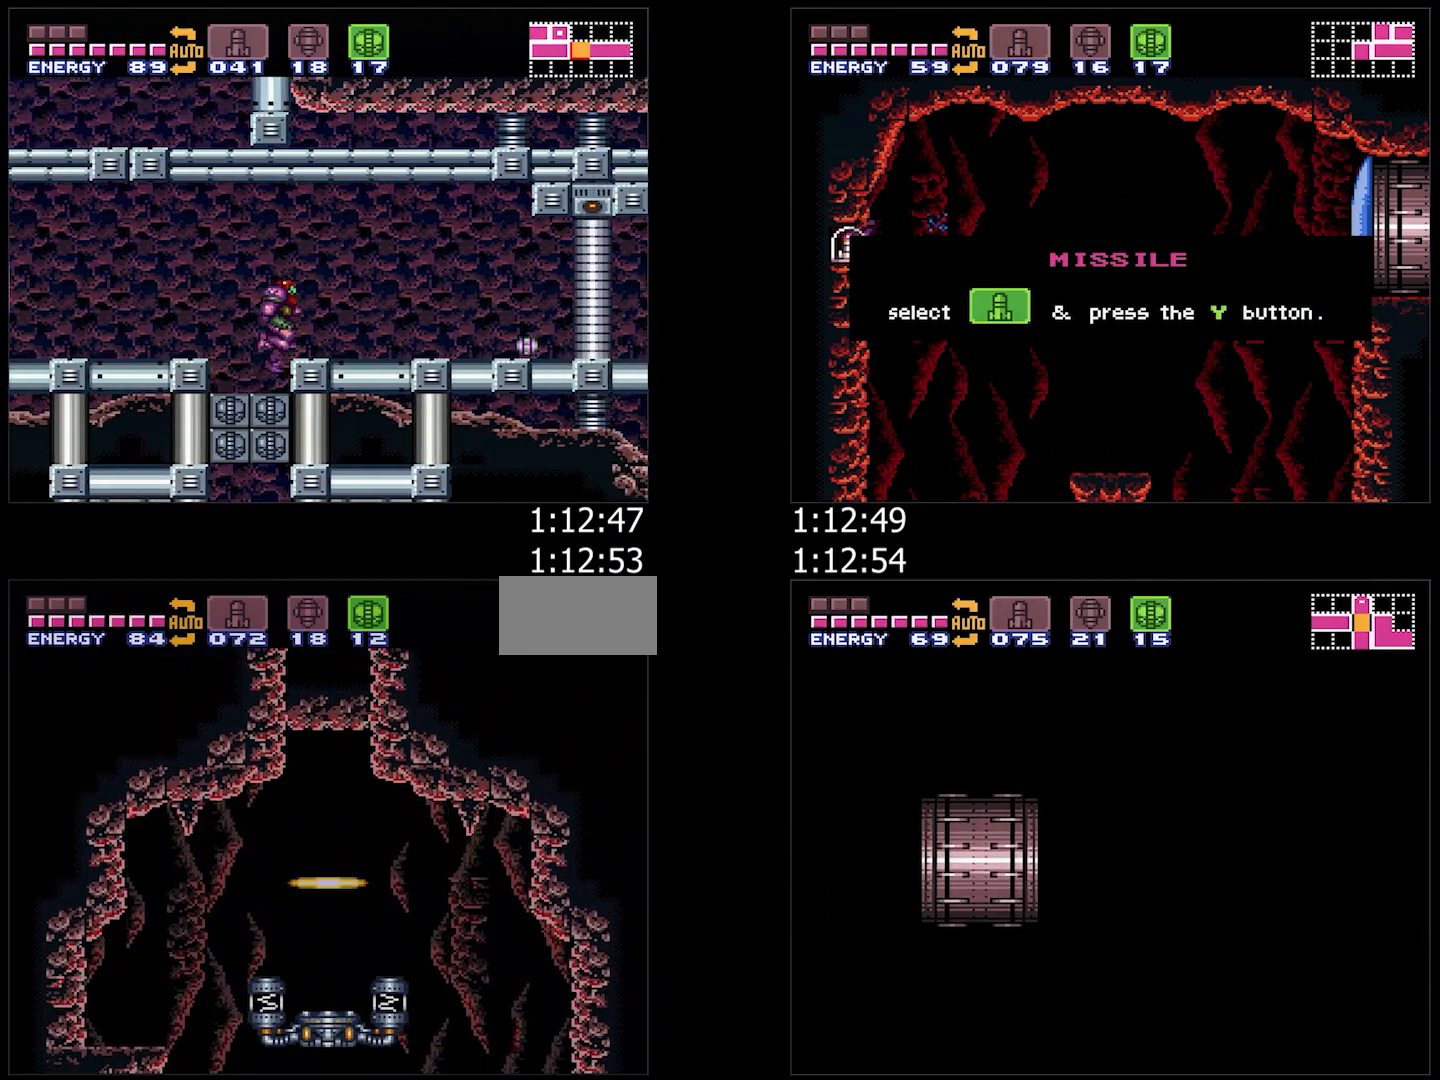
{"buttons": ["A", "DPAD_LEFT"], "events": [[67, "B", "down"], [67, "L1", "up"], [117, "B", "up"], [133, "L1", "down"], [217, "B", "down"], [217, "L1", "up"], [283, "B", "up"]]}
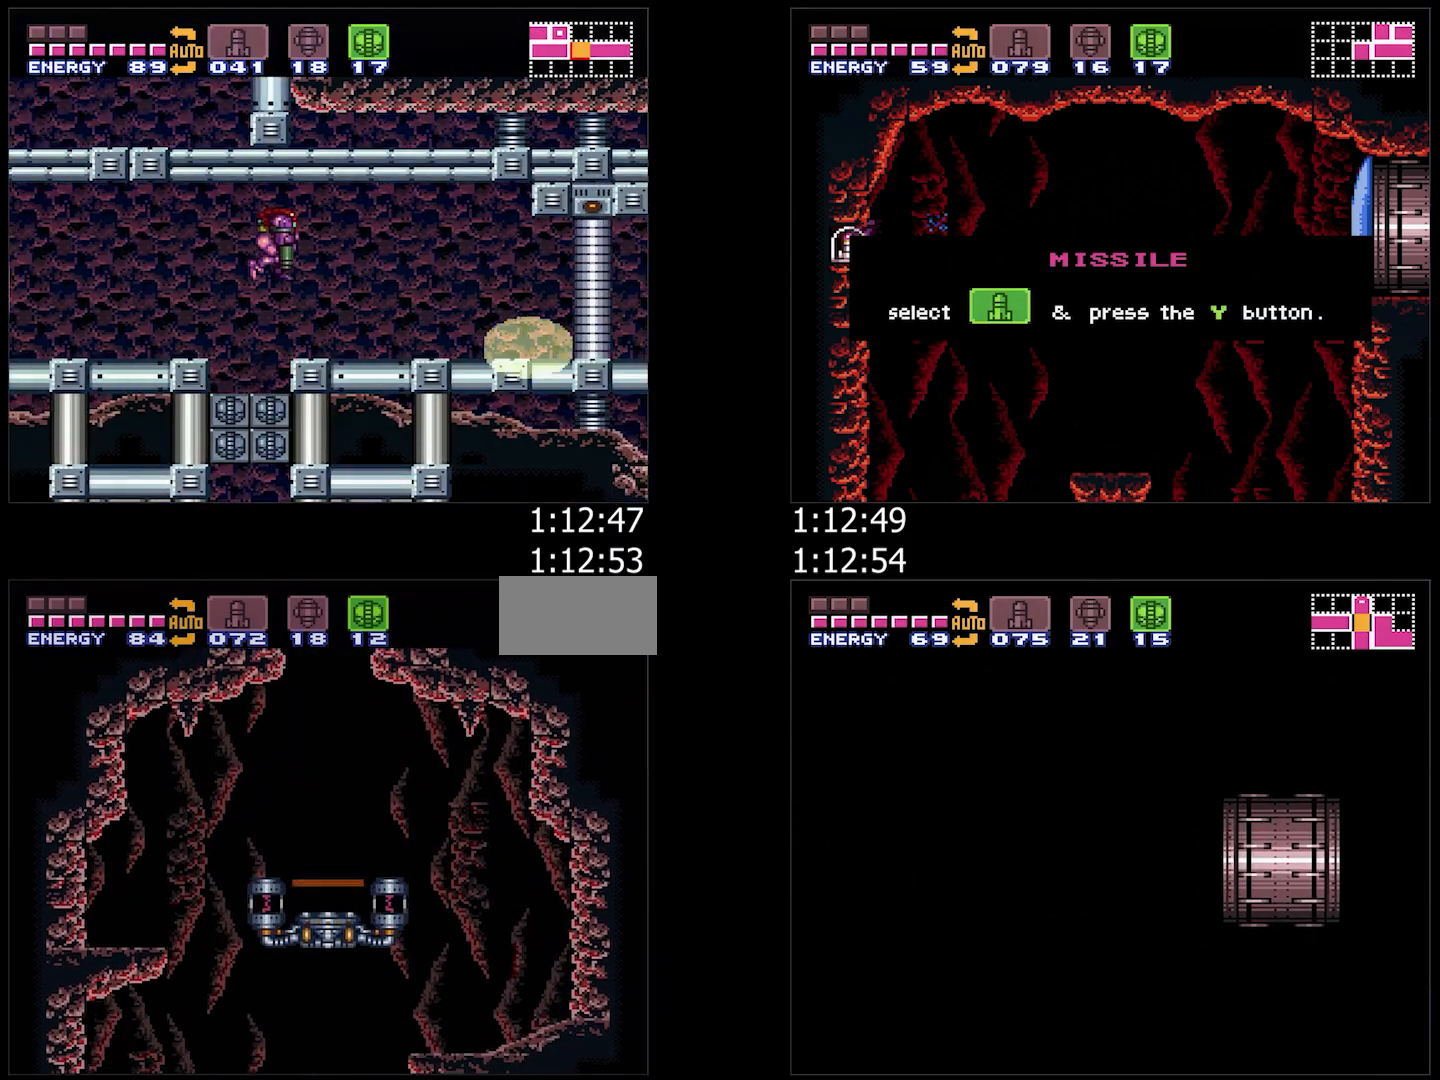
{"buttons": ["A", "DPAD_DOWN"], "events": [[283, "B", "down"], [333, "B", "up"], [383, "DPAD_LEFT", "up"], [433, "DPAD_DOWN", "down"]]}
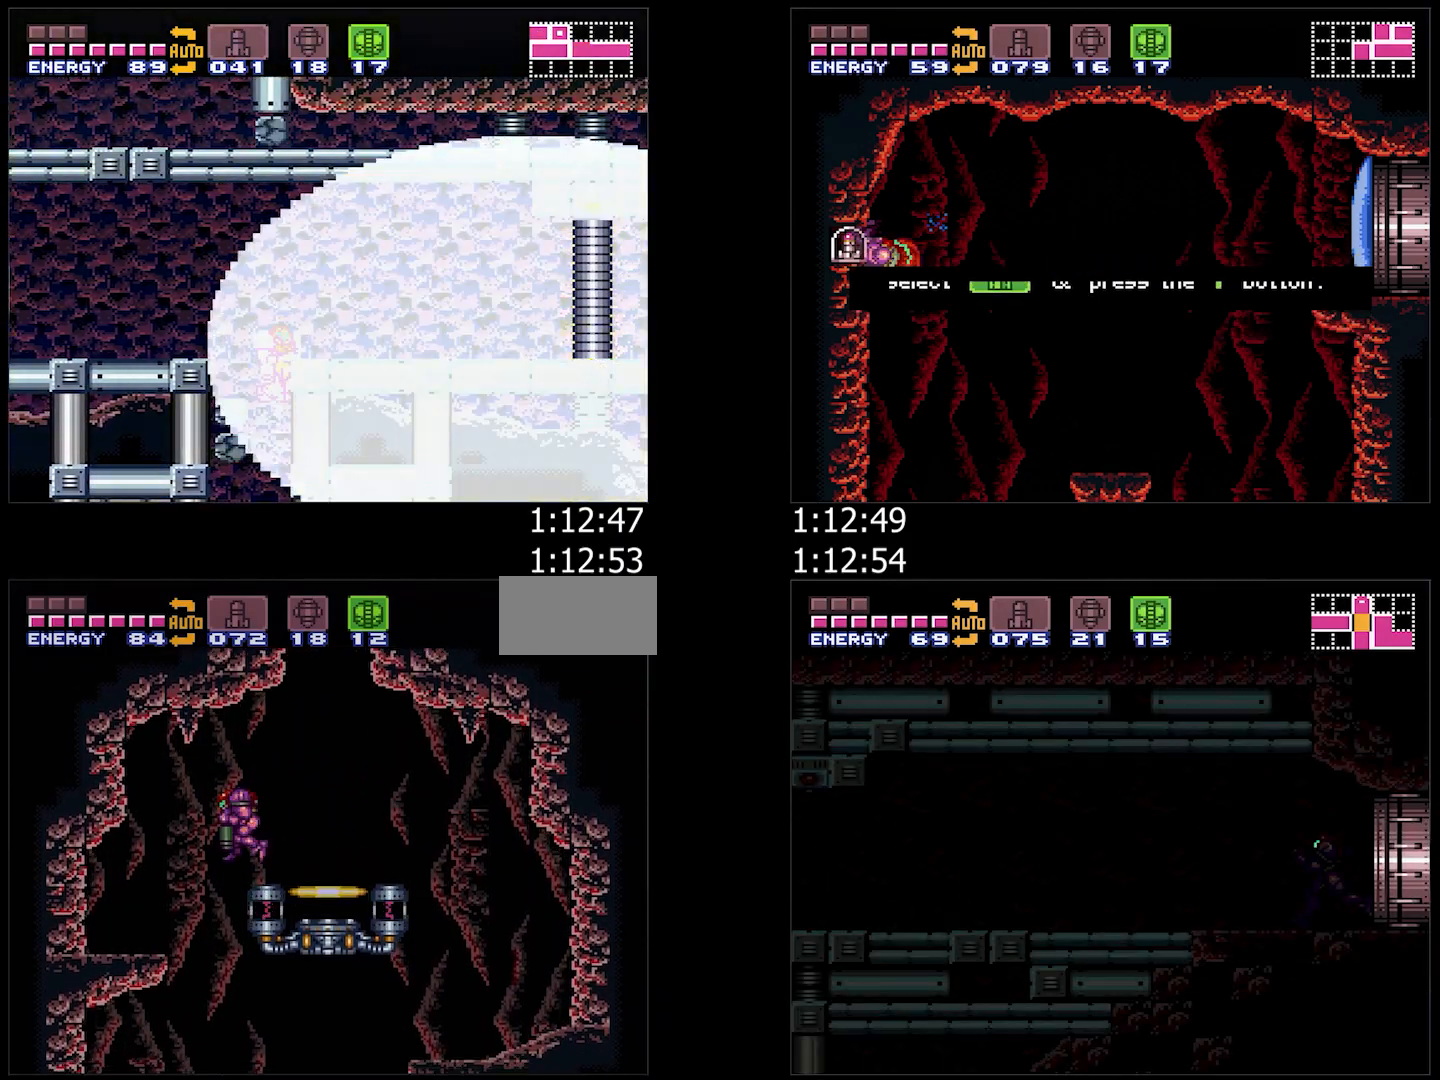
{"buttons": ["A", "DPAD_LEFT"], "events": [[33, "DPAD_DOWN", "up"], [100, "DPAD_DOWN", "down"], [200, "DPAD_DOWN", "up"], [233, "DPAD_LEFT", "down"]]}
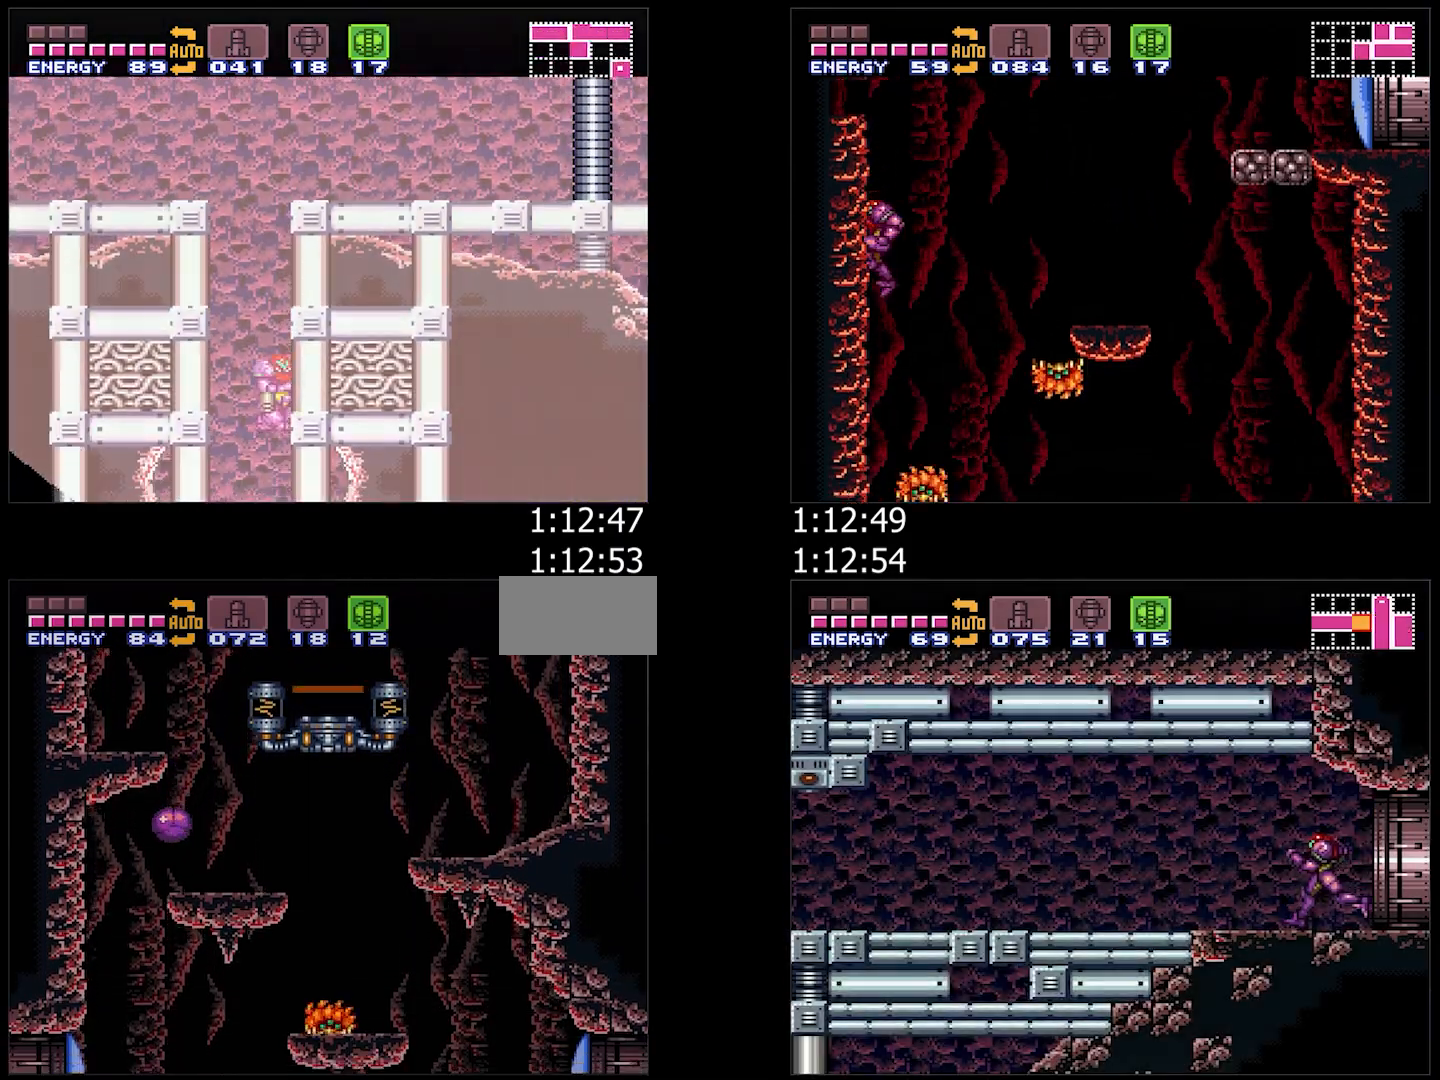
{"buttons": ["A", "DPAD_LEFT"], "events": [[267, "A", "up"], [300, "DPAD_UP", "down"], [367, "Y", "down"], [400, "DPAD_UP", "up"], [417, "Y", "up"], [467, "A", "down"]]}
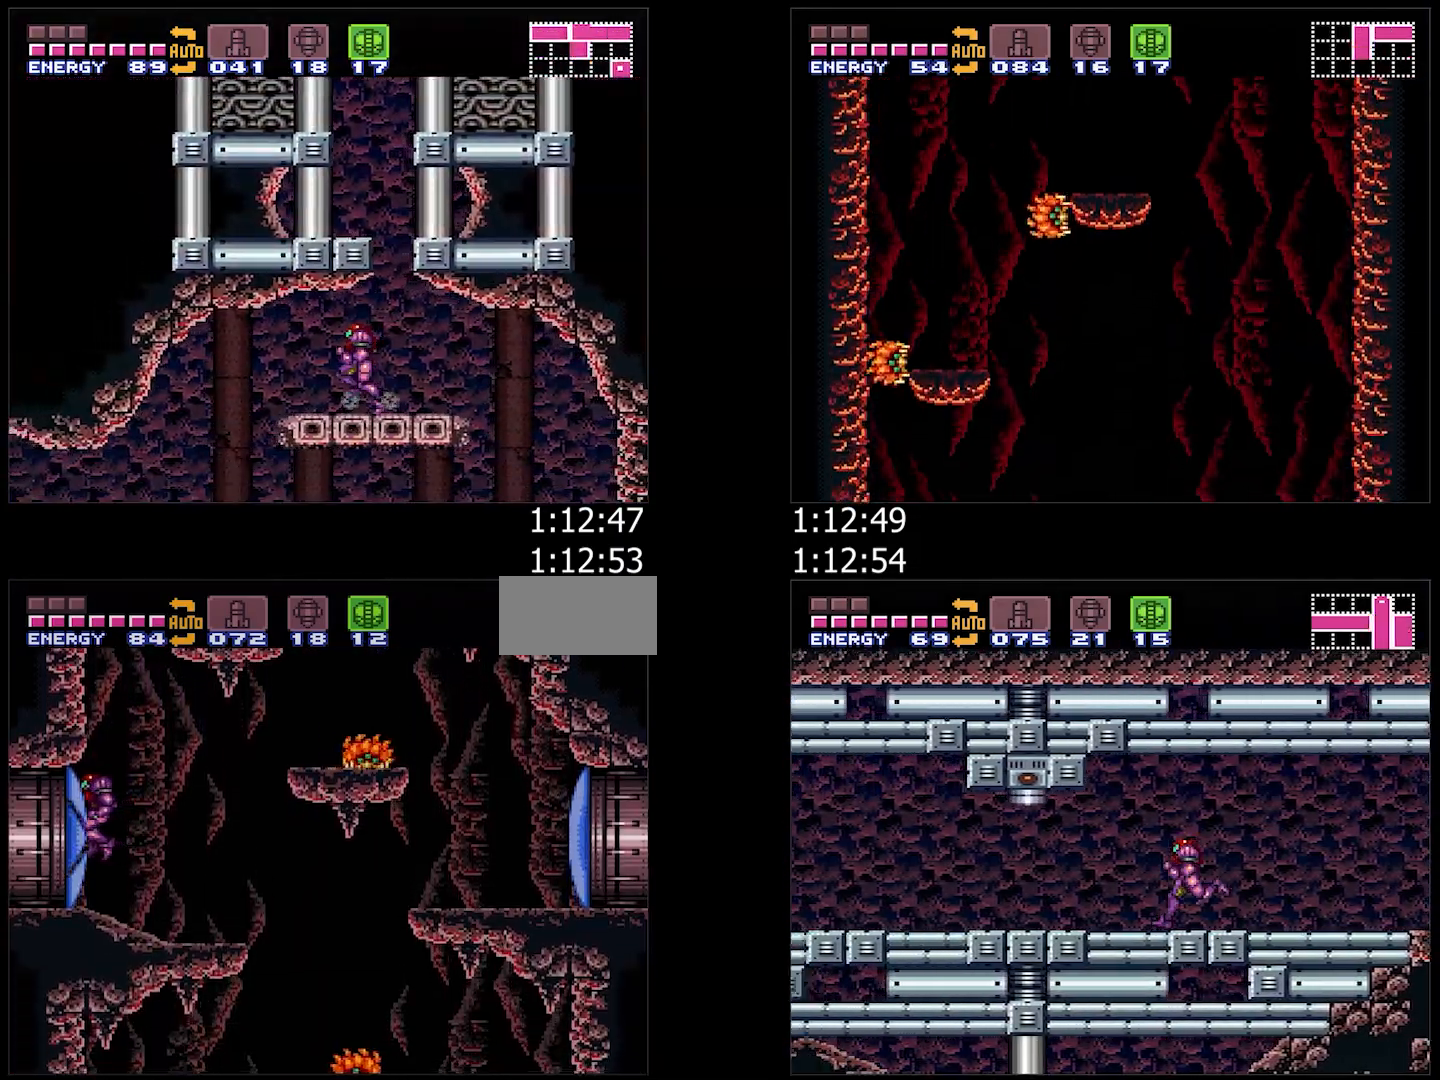
{"buttons": ["A", "DPAD_LEFT"], "events": []}
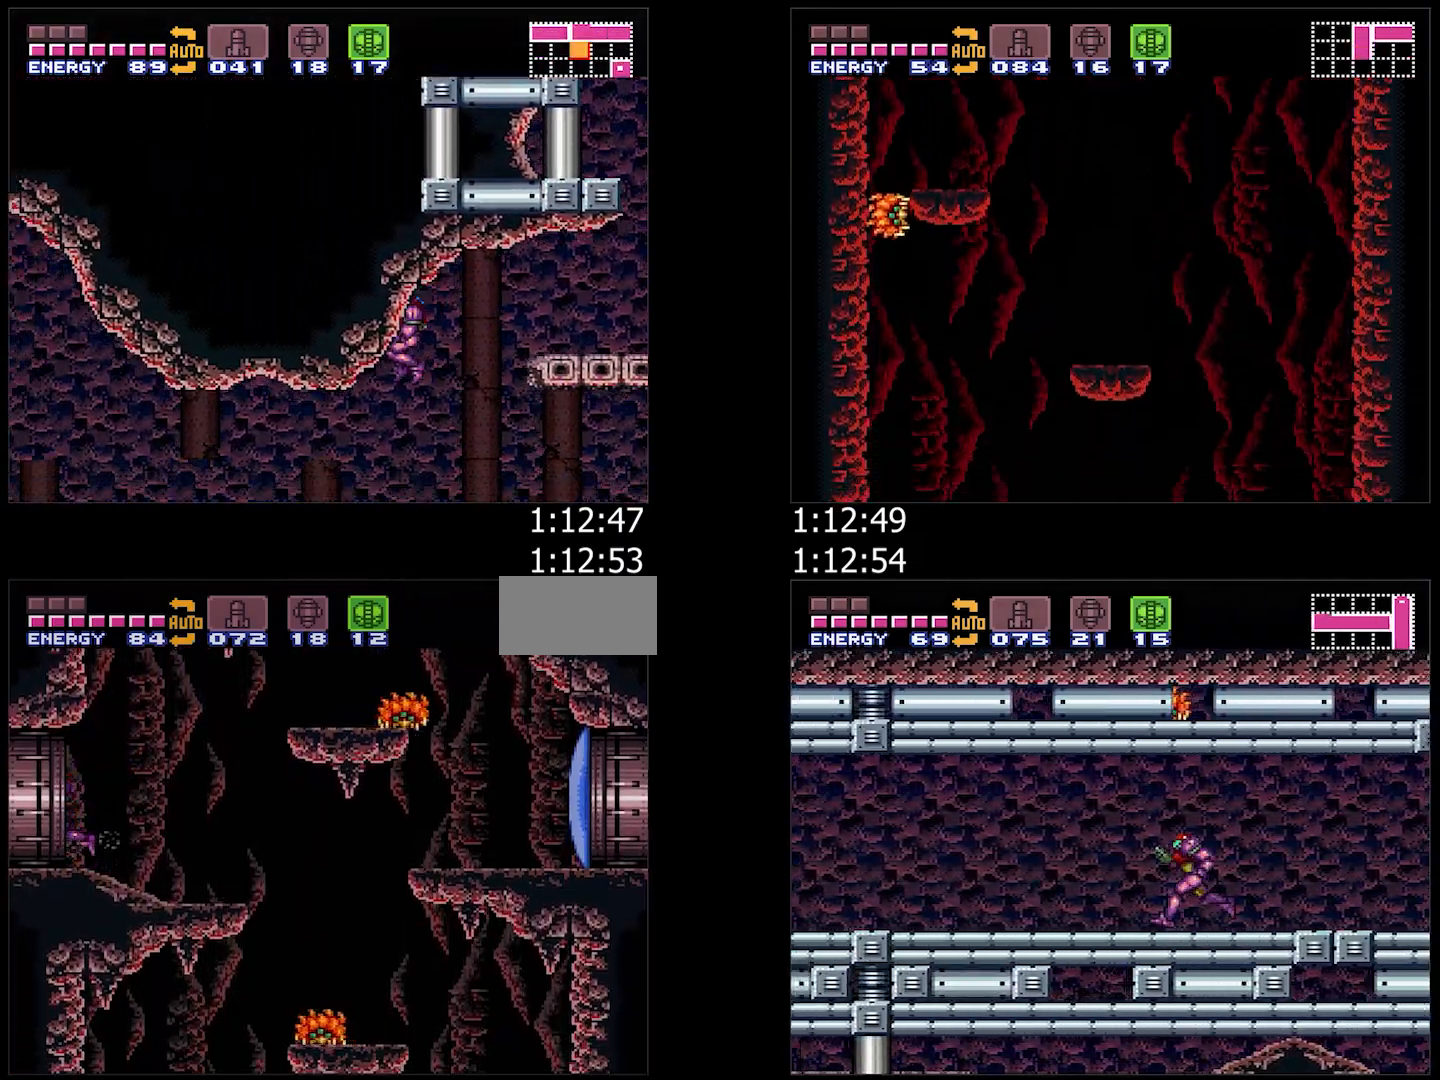
{"buttons": ["A", "R1", "DPAD_LEFT"], "events": [[83, "DPAD_LEFT", "up"], [167, "DPAD_LEFT", "down"], [467, "R1", "down"]]}
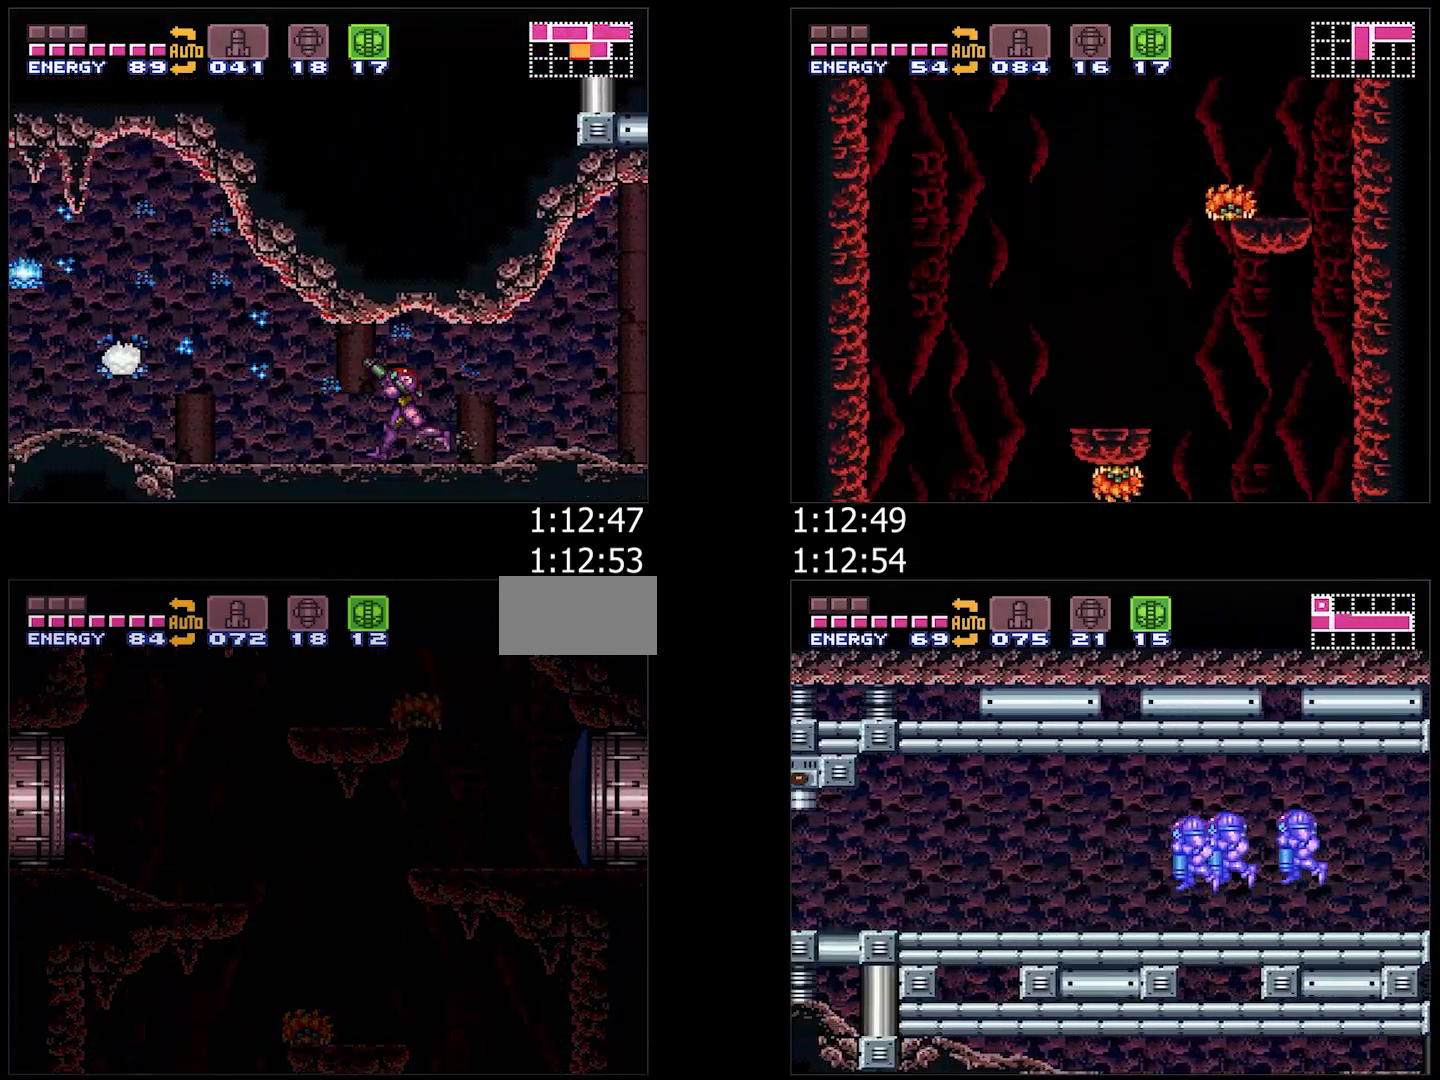
{"buttons": ["A", "L1", "DPAD_LEFT"], "events": [[67, "R1", "up"], [133, "R1", "down"], [183, "R1", "up"], [217, "L1", "down"], [333, "L1", "up"], [333, "R1", "down"], [383, "R1", "up"], [433, "L1", "down"], [450, "R1", "down"], [500, "R1", "up"]]}
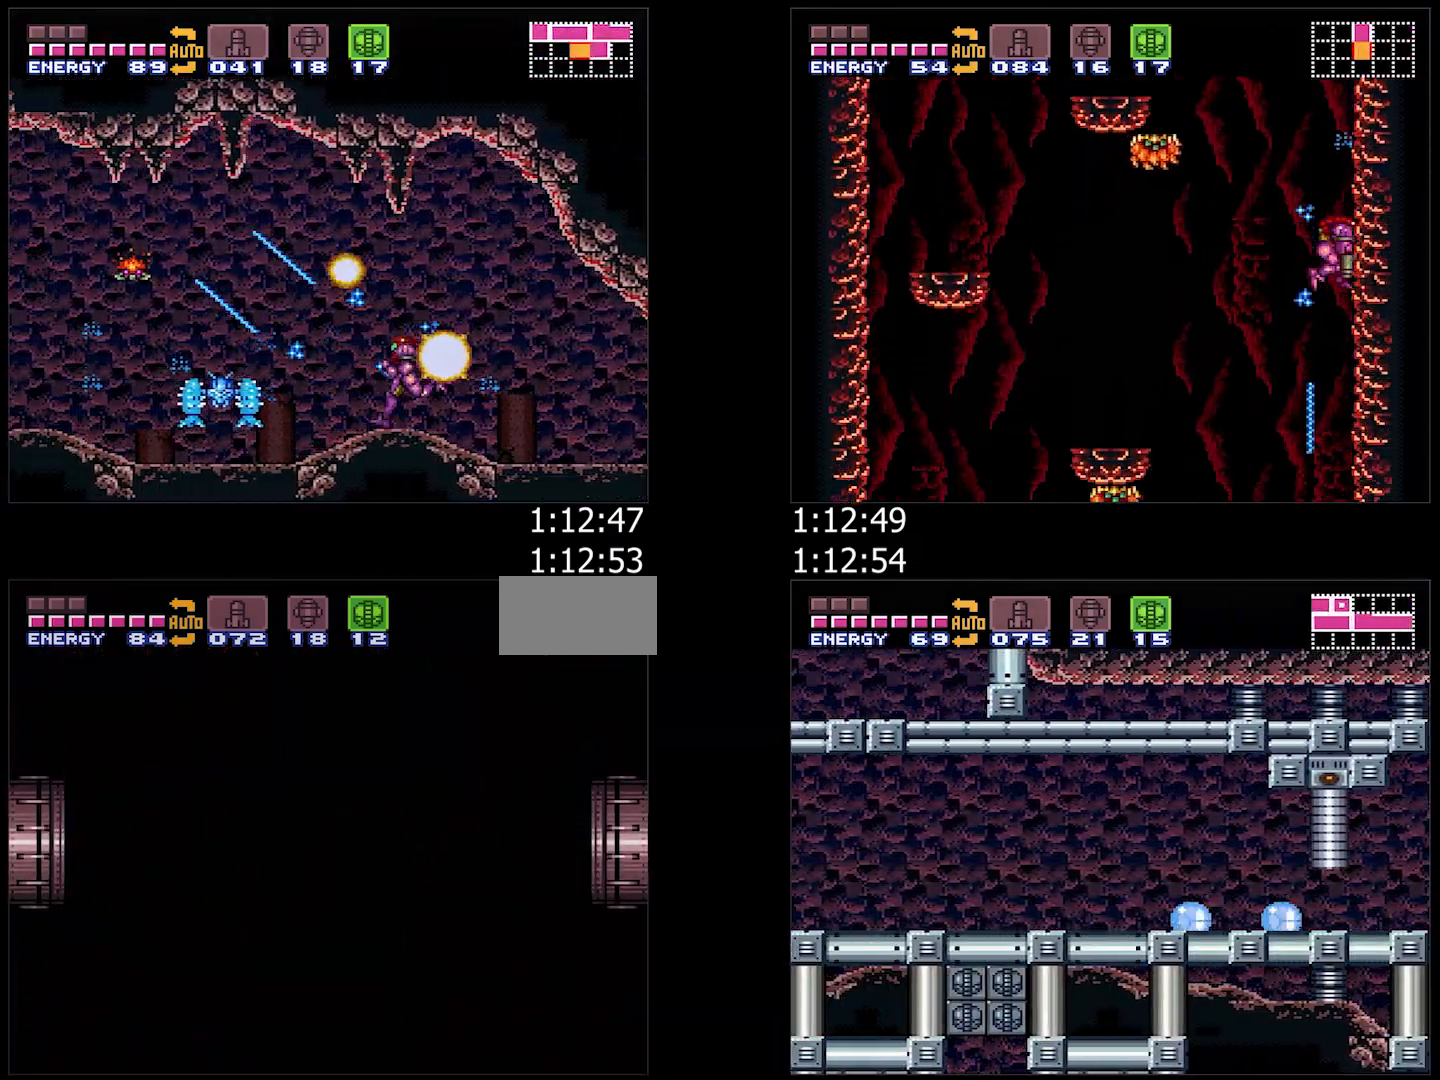
{"buttons": [], "events": [[33, "L1", "up"], [50, "R1", "down"], [117, "R1", "up"], [133, "L1", "down"], [167, "R1", "down"], [350, "A", "up"], [350, "DPAD_LEFT", "up"], [350, "L1", "up"], [350, "R1", "up"]]}
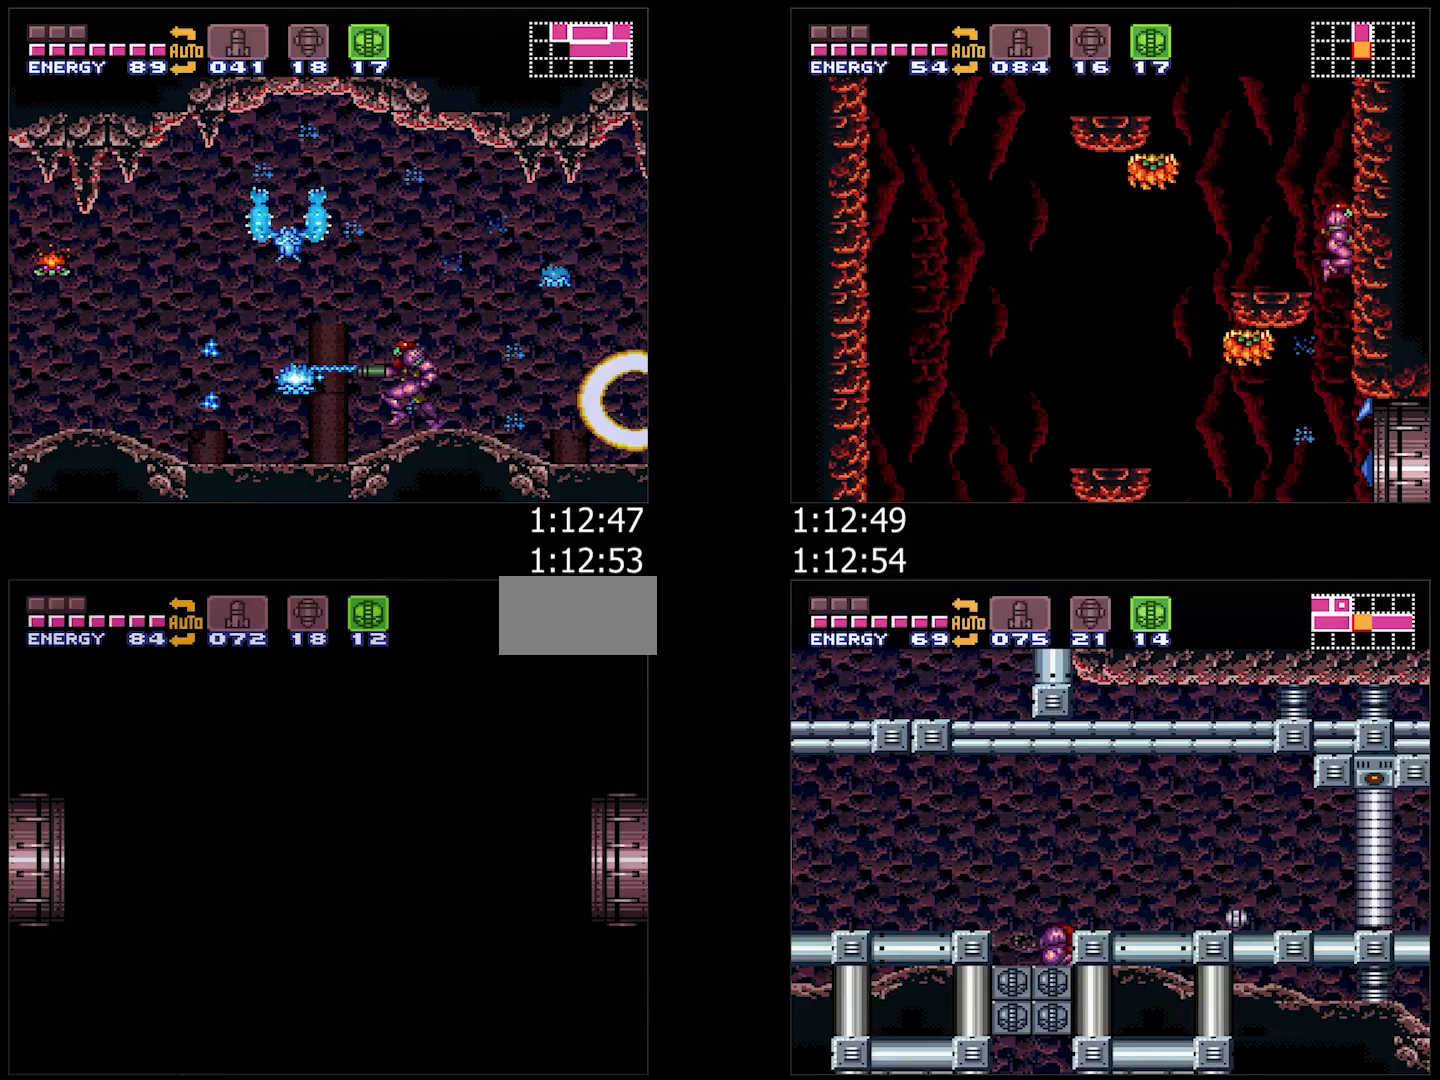
{"buttons": ["A", "L1", "DPAD_LEFT"], "events": [[33, "A", "down"], [33, "DPAD_LEFT", "down"], [33, "L1", "down"], [50, "R1", "down"], [100, "L1", "up"], [133, "R1", "up"], [183, "R1", "down"], [233, "L1", "down"], [233, "R1", "up"], [300, "R1", "down"], [333, "L1", "up"], [350, "R1", "up"], [433, "L1", "down"], [433, "R1", "down"], [467, "R1", "up"]]}
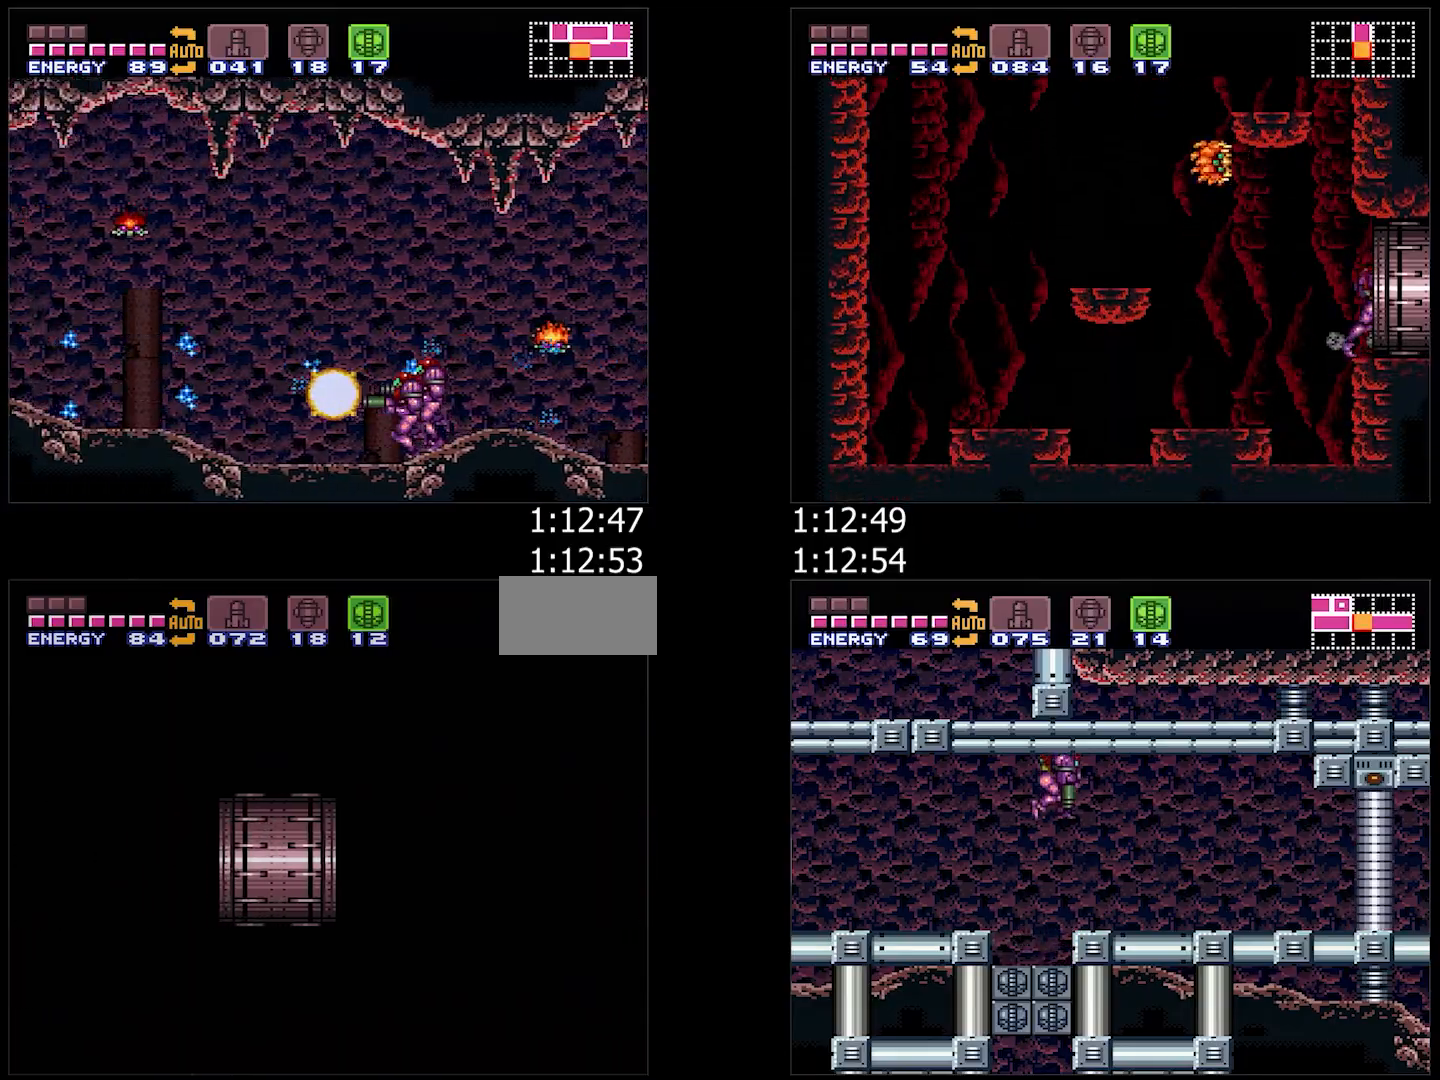
{"buttons": ["A", "DPAD_LEFT"], "events": [[17, "L1", "up"], [50, "R1", "down"], [117, "R1", "up"], [133, "L1", "down"], [167, "R1", "down"], [200, "L1", "up"], [233, "R1", "up"], [300, "L1", "down"], [300, "R1", "down"], [383, "R1", "up"], [433, "L1", "up"], [433, "R1", "down"], [483, "R1", "up"]]}
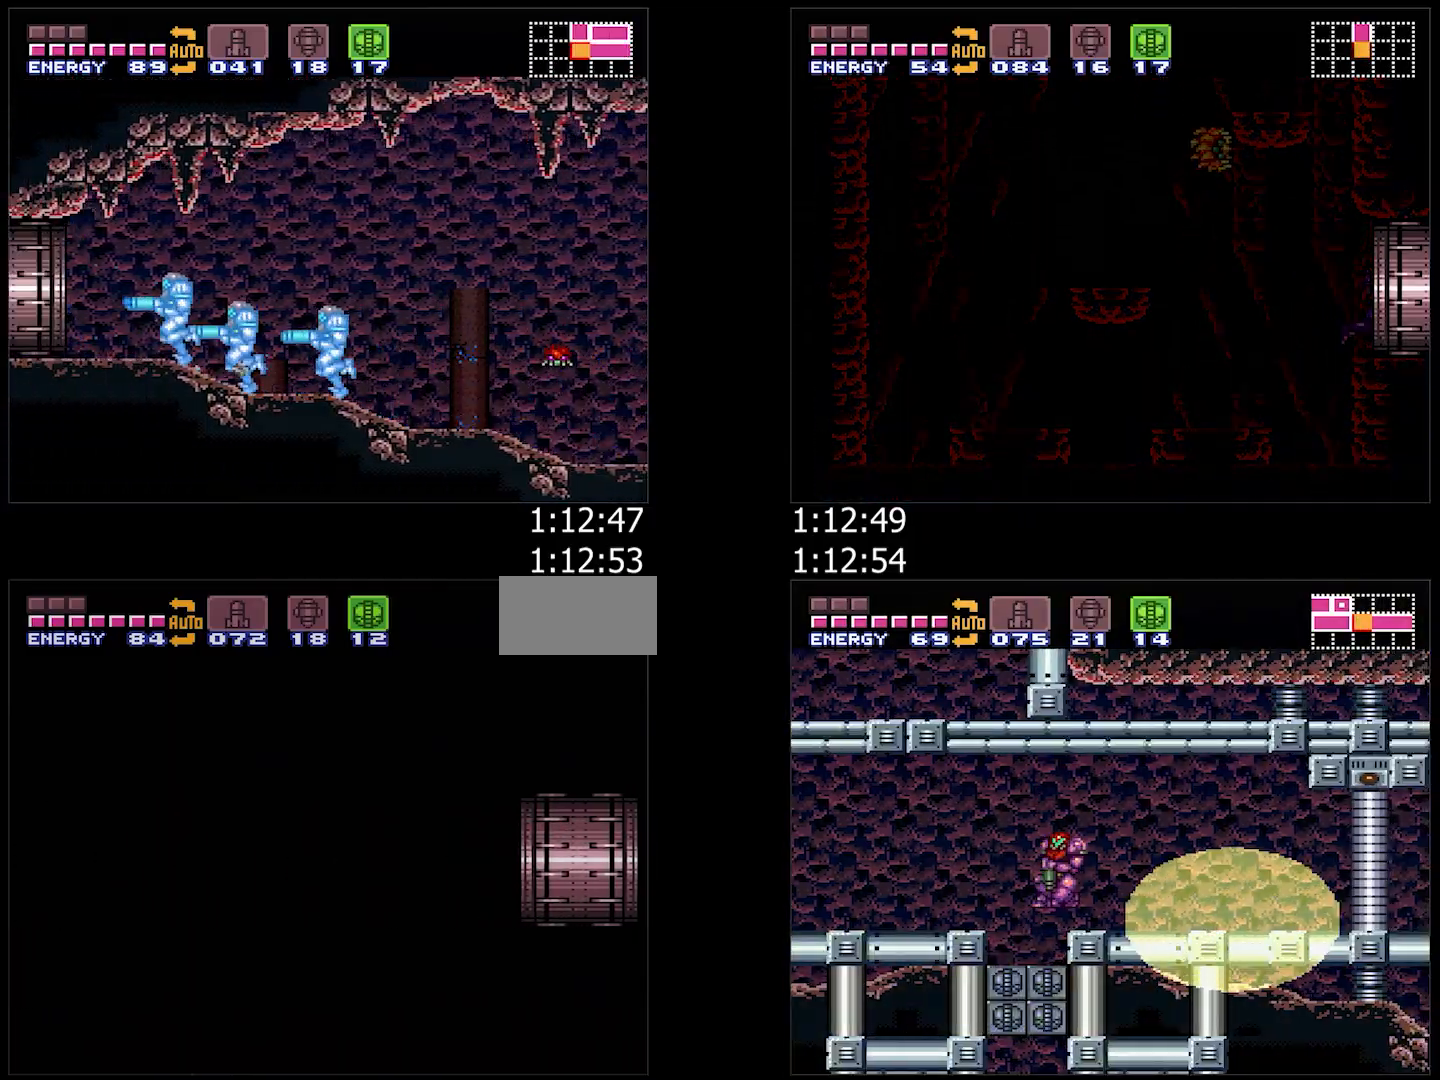
{"buttons": ["A", "L1", "R1", "DPAD_LEFT"], "events": [[17, "L1", "down"], [50, "R1", "down"], [100, "L1", "up"], [100, "R1", "up"], [167, "R1", "down"], [217, "L1", "down"], [267, "R1", "up"], [317, "L1", "up"], [317, "R1", "down"], [383, "R1", "up"], [417, "L1", "down"], [483, "R1", "down"]]}
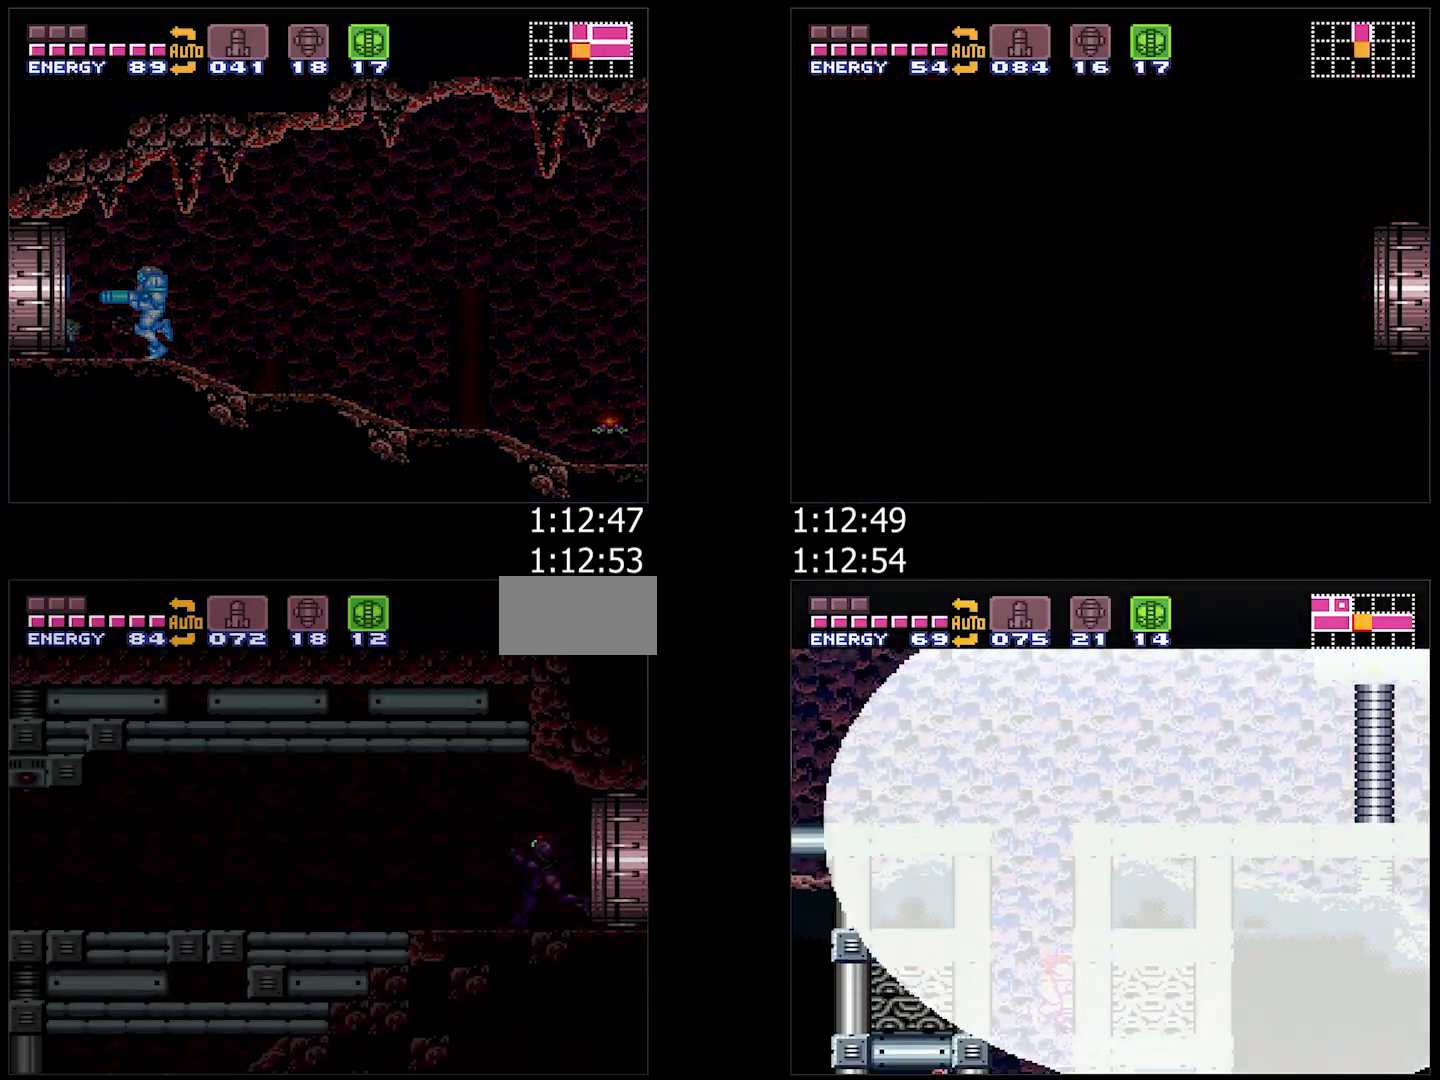
{"buttons": ["A", "R1", "DPAD_LEFT"], "events": [[17, "L1", "up"], [17, "R1", "up"], [67, "R1", "down"], [133, "R1", "up"], [167, "L1", "down"], [217, "L1", "up"], [217, "R1", "down"], [267, "R1", "up"], [317, "R1", "down"], [333, "L1", "down"], [367, "R1", "up"], [433, "L1", "up"], [450, "R1", "down"]]}
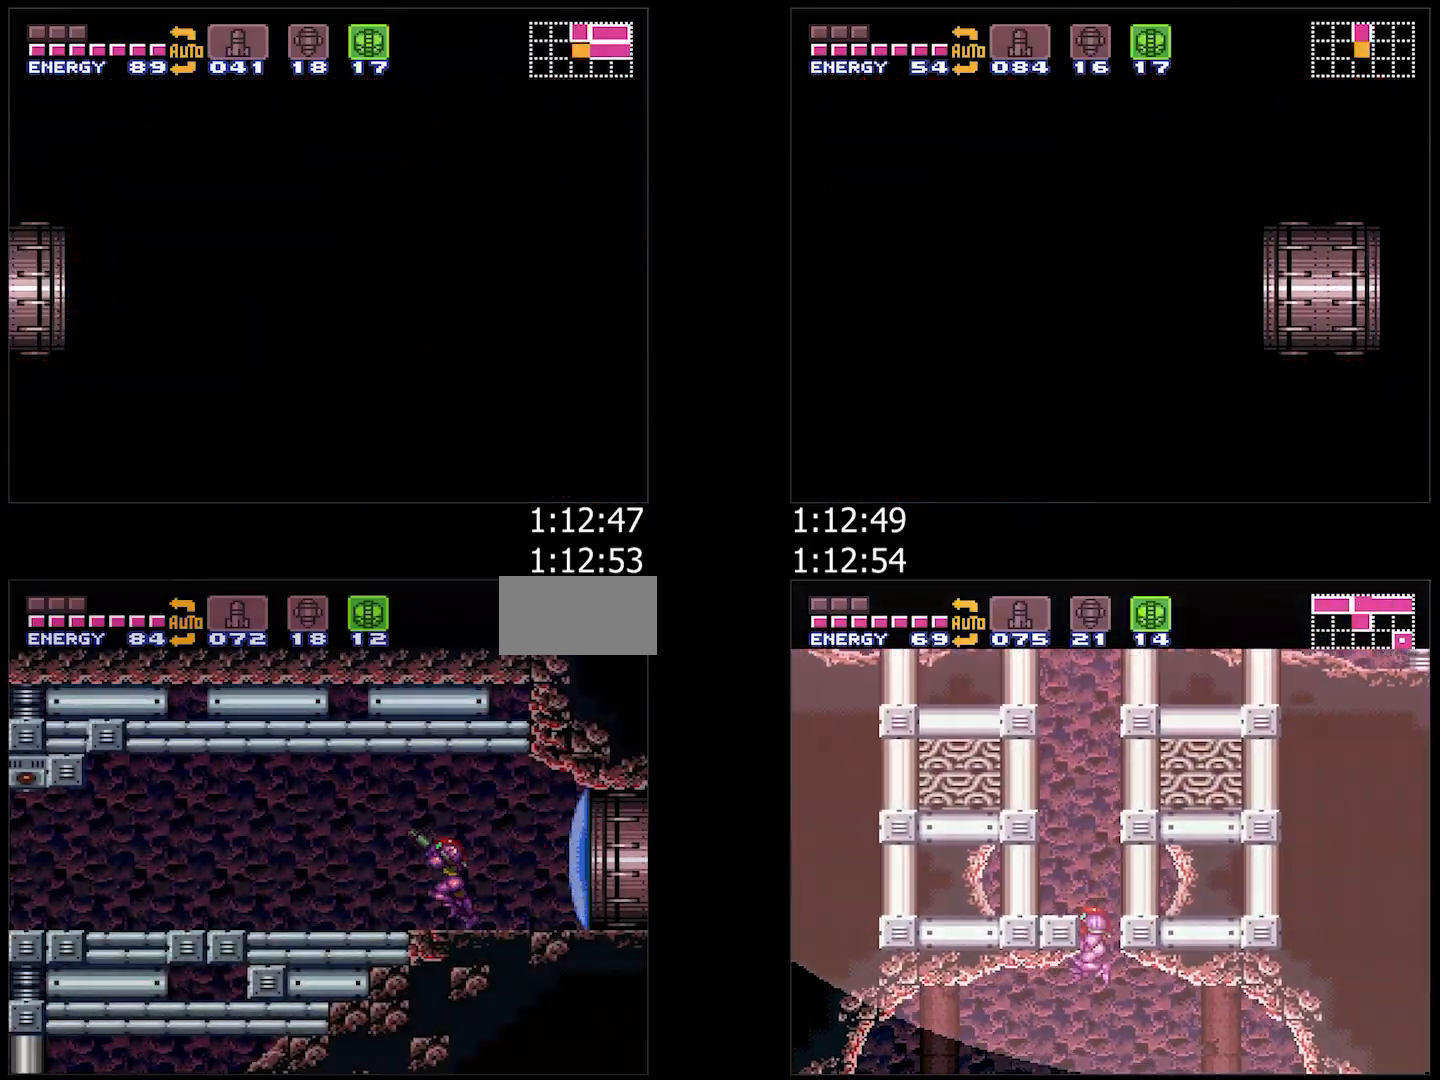
{"buttons": ["A", "L1", "R1", "DPAD_LEFT"], "events": [[17, "R1", "up"], [33, "L1", "down"], [67, "R1", "down"], [117, "L1", "up"], [167, "R1", "up"], [200, "R1", "down"], [217, "L1", "down"], [300, "L1", "up"], [300, "R1", "up"], [333, "R1", "down"], [400, "R1", "up"], [417, "L1", "down"], [450, "R1", "down"]]}
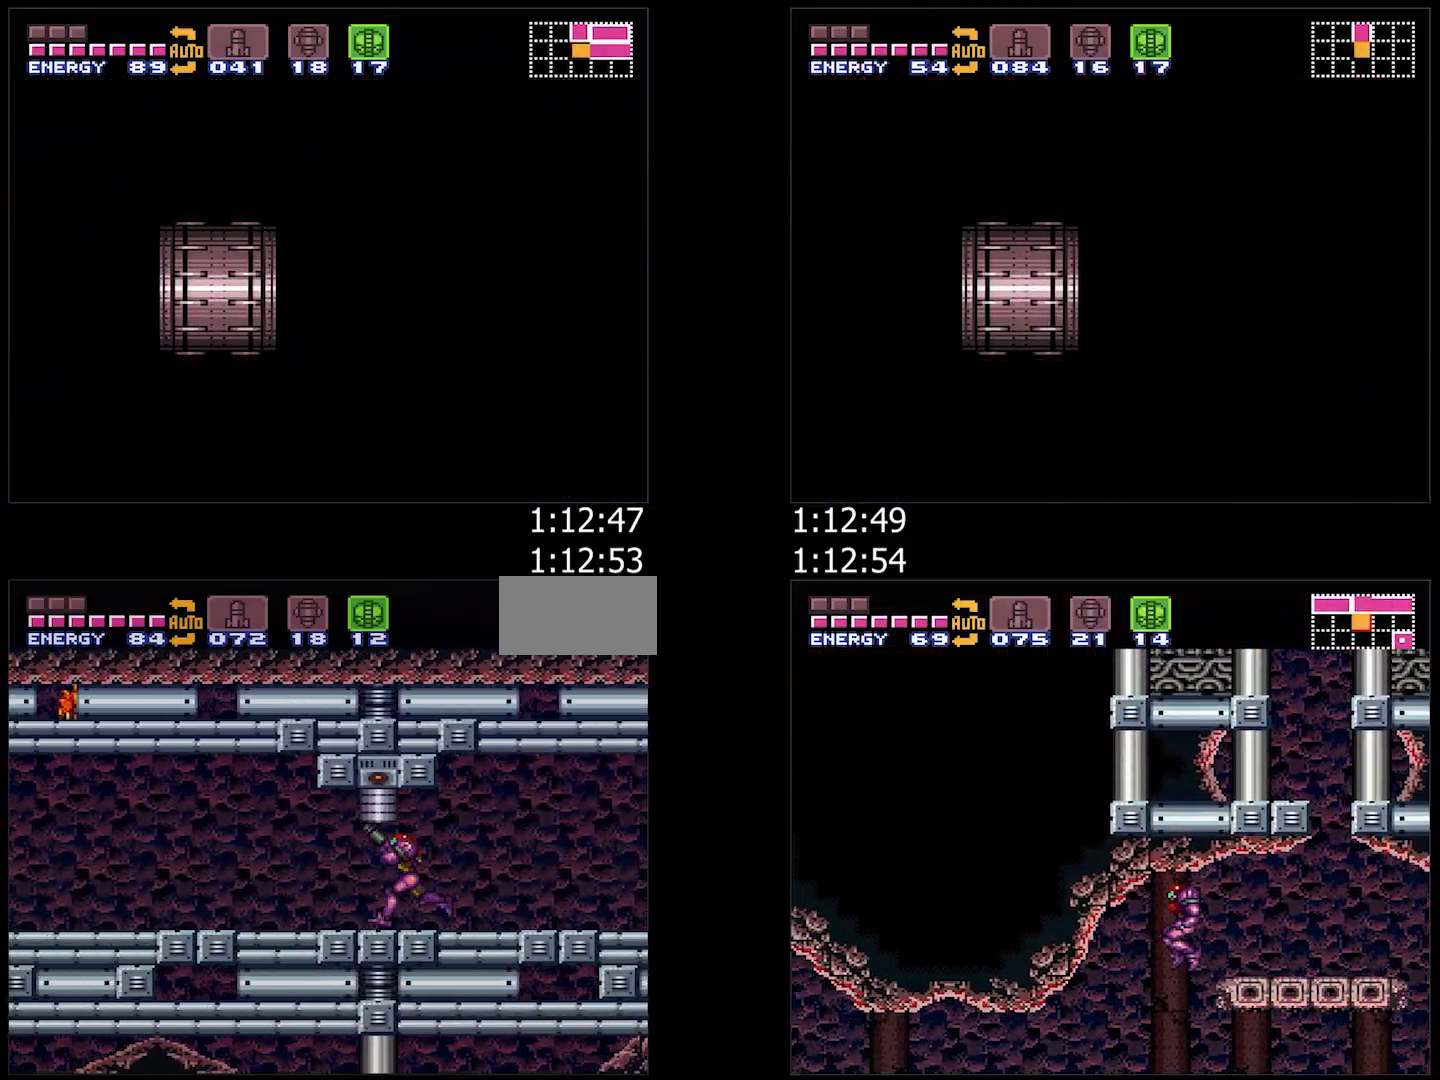
{"buttons": ["A", "DPAD_LEFT"], "events": [[17, "L1", "up"], [17, "R1", "up"], [83, "R1", "down"], [133, "L1", "down"], [150, "R1", "up"], [183, "R1", "down"], [217, "L1", "up"], [233, "R1", "up"]]}
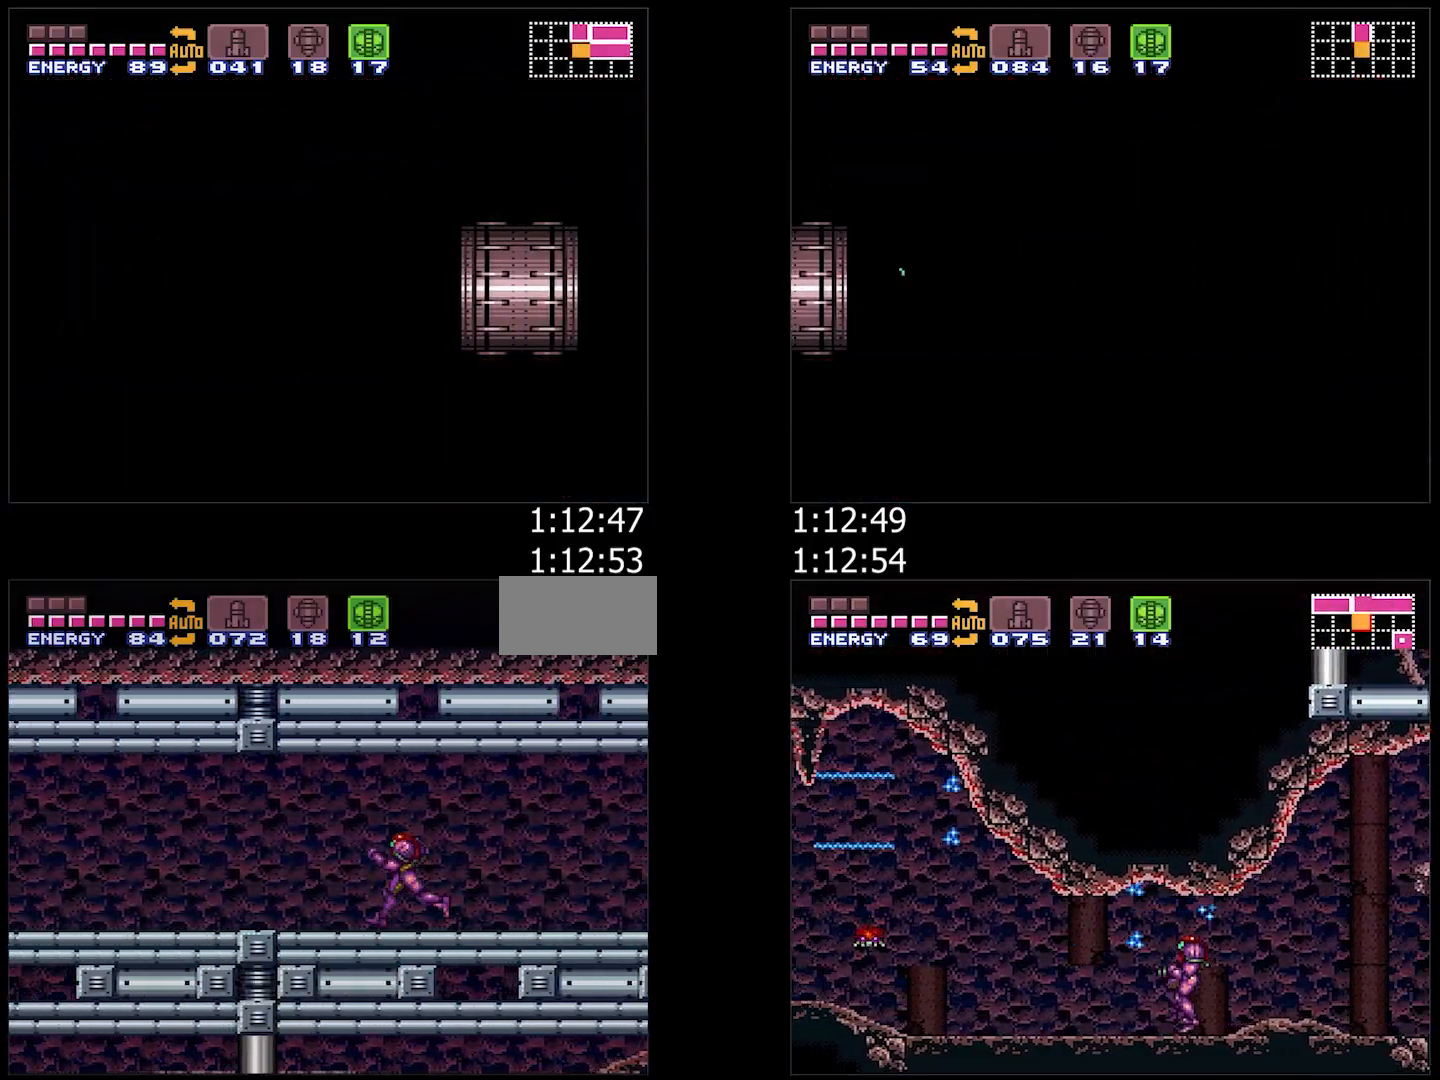
{"buttons": ["B"], "events": [[200, "A", "up"], [200, "DPAD_DOWN", "down"], [267, "DPAD_LEFT", "up"], [283, "B", "down"], [433, "DPAD_DOWN", "up"]]}
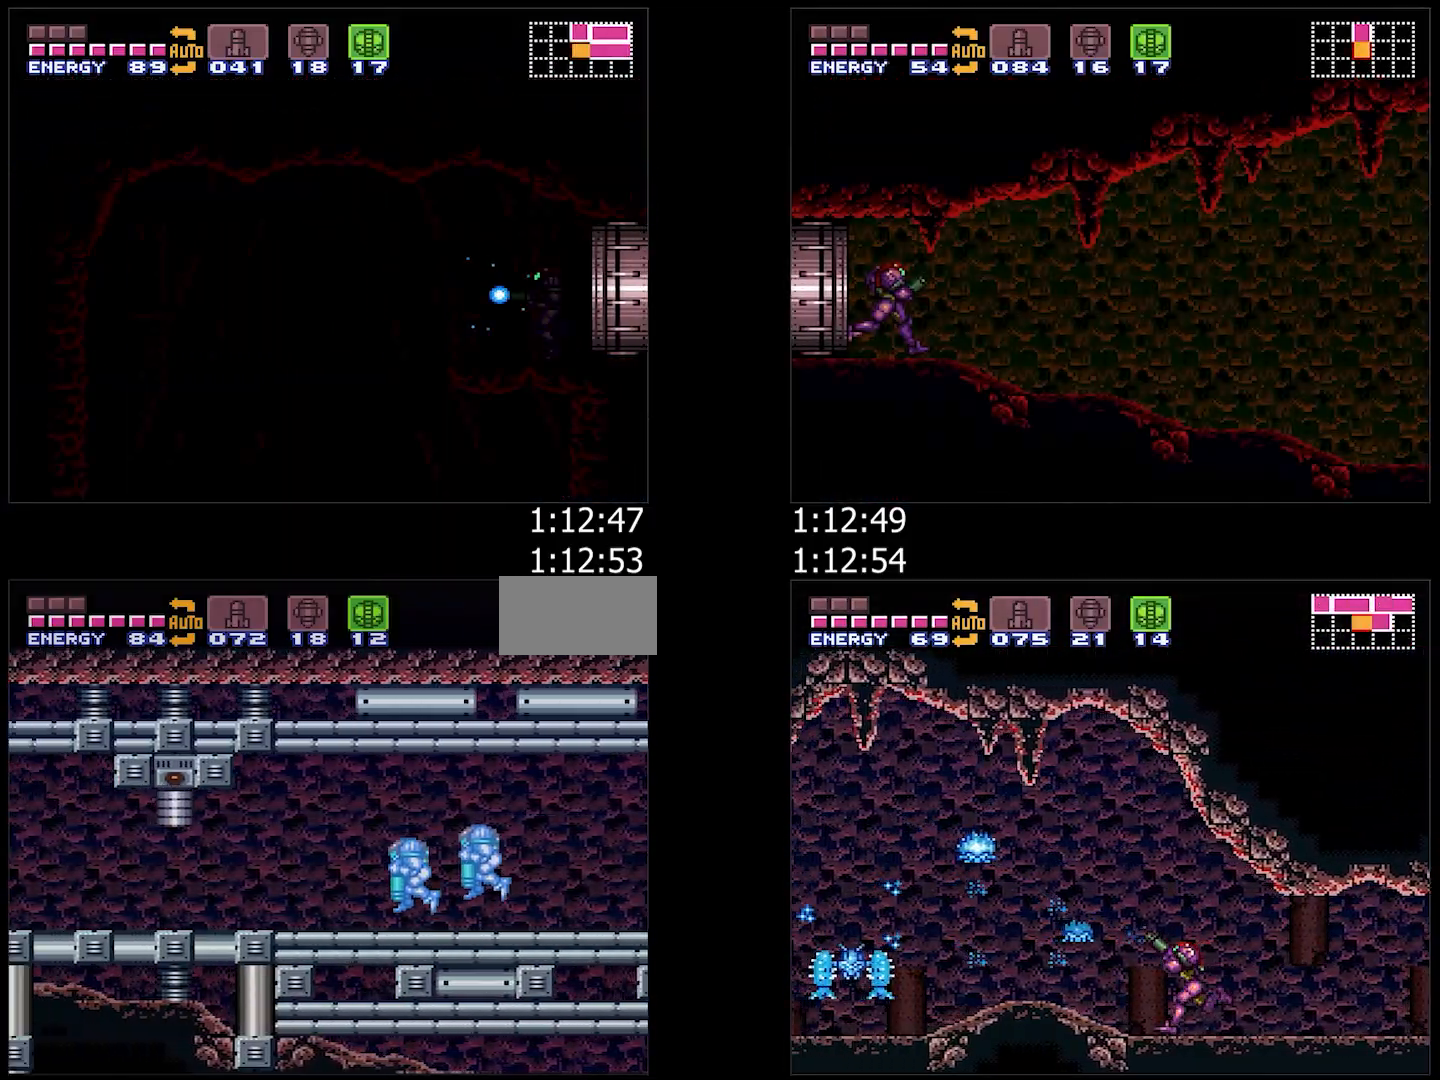
{"buttons": ["A", "DPAD_LEFT"], "events": [[33, "DPAD_DOWN", "down"], [67, "DPAD_LEFT", "down"], [150, "DPAD_DOWN", "up"], [183, "B", "up"], [317, "Y", "down"], [383, "Y", "up"], [417, "A", "down"]]}